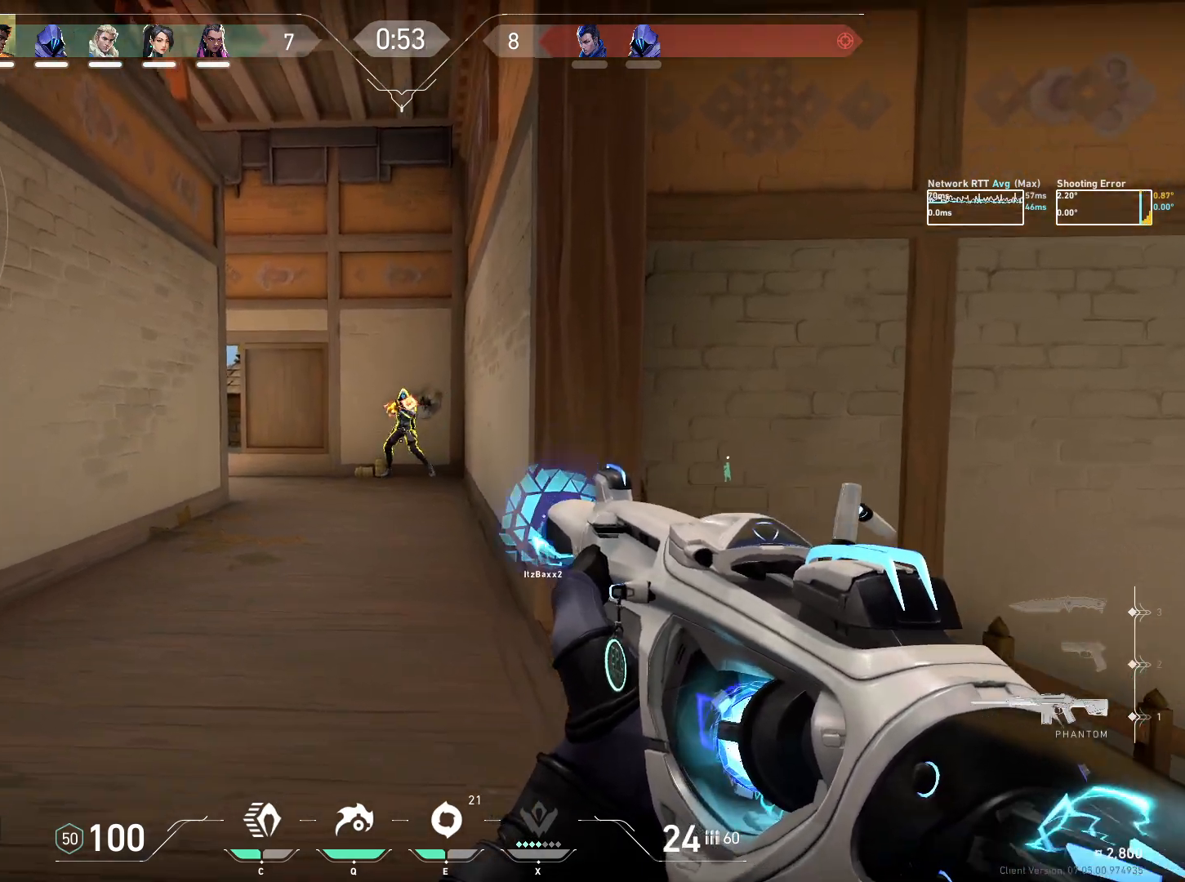
Gameplay with keyboard and mouse; each line is a JSON object with the keys and mouse buttons held at the frame after it. "events" lists presses ("down") and releases ("up") of "a", "ctrl", "d", "e", "q", "s", "shift", "space", "w", "mouse_left", "mouse_wheel", "mouse_right", "mouse_mb4" and "mouse_mb5" between this image and that frame as [ms after this image, input, new state], when the widget could be followed in between. "mouse_left", "mouse_wheel", "mouse_right", "mouse_mb4", "mouse_mb5" = the "left", "wheel", "right", "mb4", "mb5" buttons of the "mouse" list. No other keys are recorded. "wheel" means that the mouse wheel is clicked or scrolled. Mouse movement is not recorded.
{"keys": ["ctrl", "w"], "mouse": [], "events": [[300, "w", "down"], [384, "ctrl", "down"], [384, "mouse_left", "up"]]}
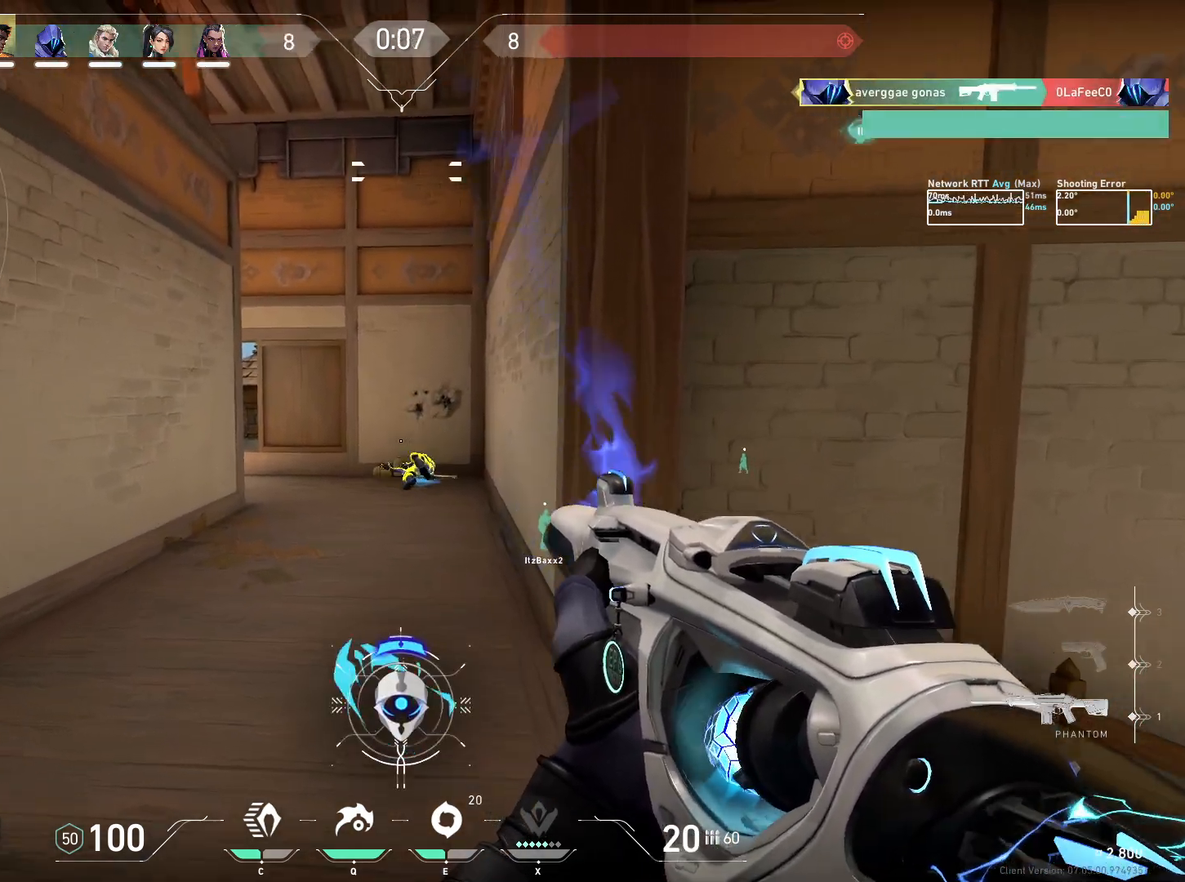
{"keys": ["d", "w"], "mouse": [], "events": [[250, "ctrl", "up"], [500, "d", "down"]]}
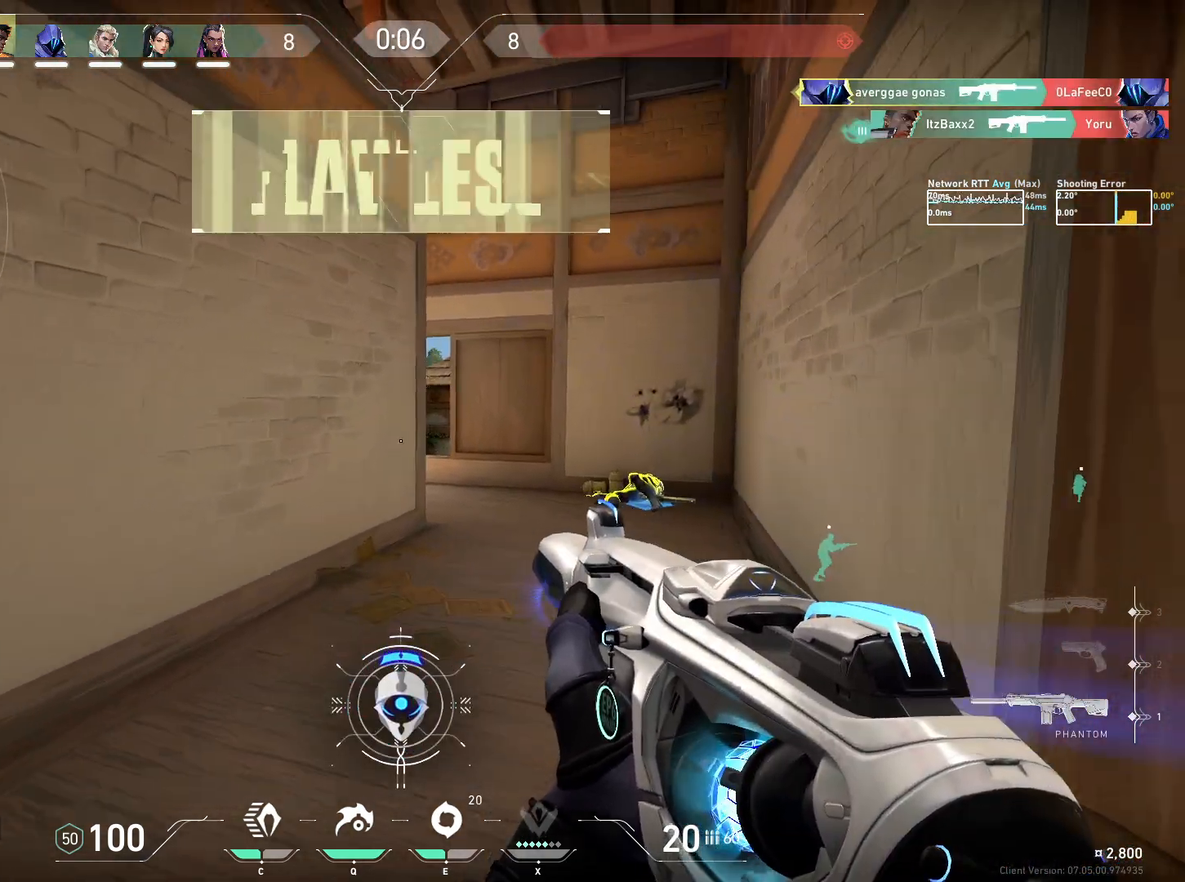
{"keys": ["d", "w"], "mouse": [], "events": [[367, "mouse_mb5", "down"], [500, "mouse_mb5", "up"]]}
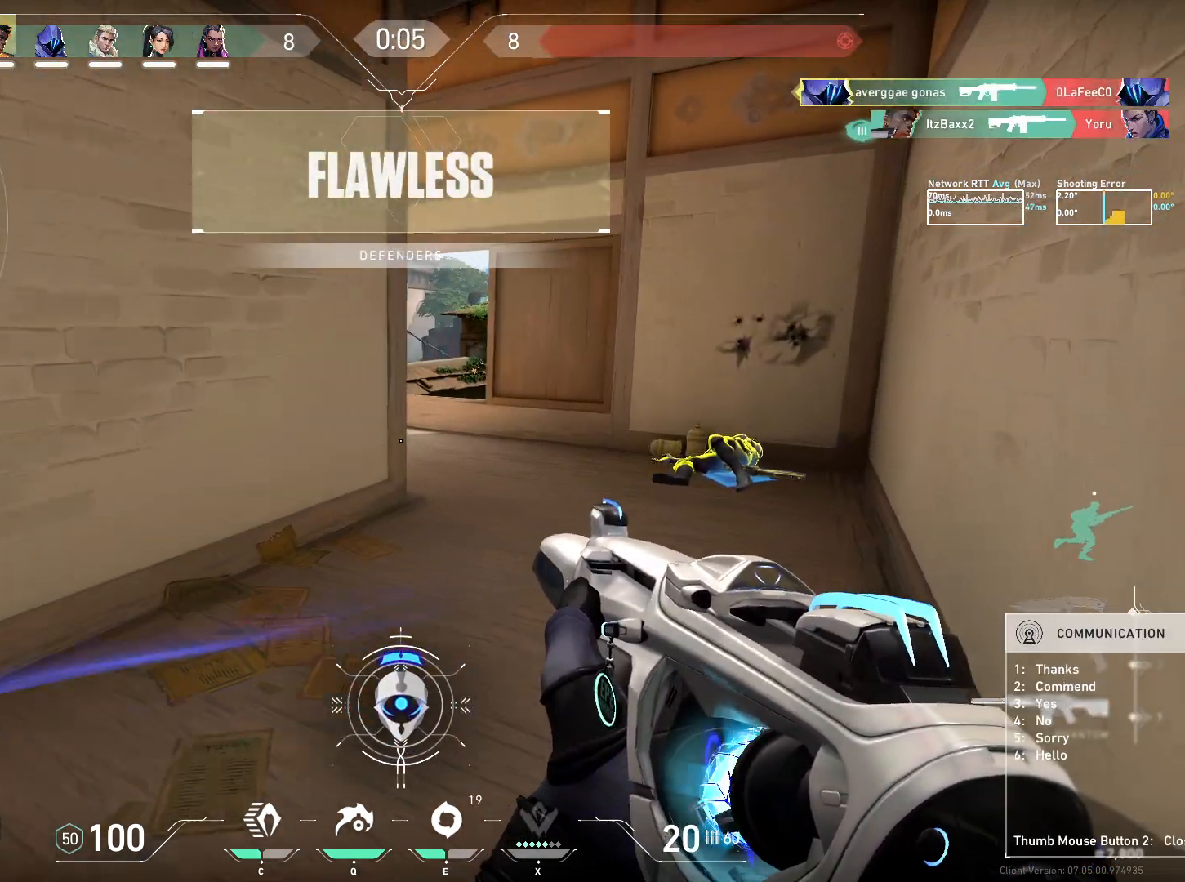
{"keys": [], "mouse": [], "events": [[234, "d", "up"], [417, "w", "up"]]}
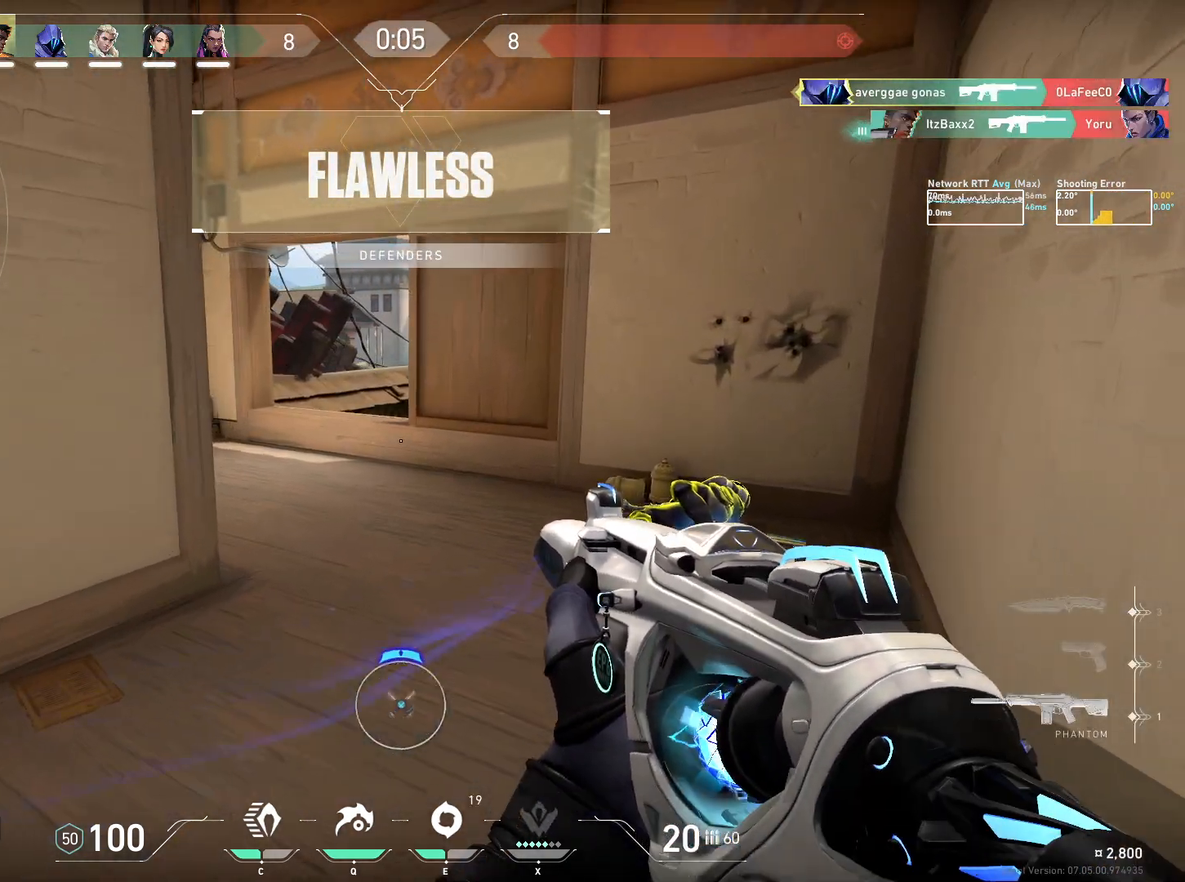
{"keys": [], "mouse": [], "events": [[417, "e", "down"], [484, "e", "up"]]}
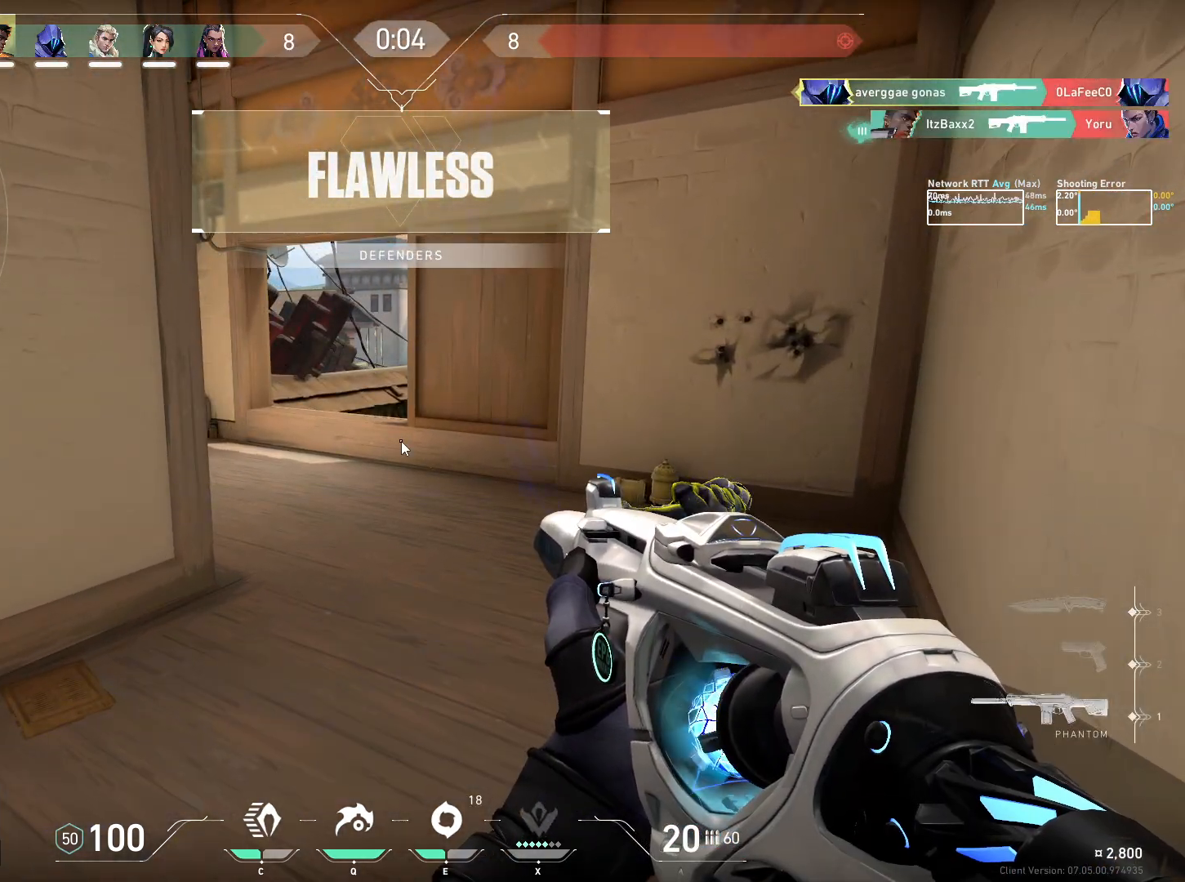
{"keys": ["w"], "mouse": [], "events": [[100, "shift", "down"], [234, "shift", "up"], [500, "w", "down"]]}
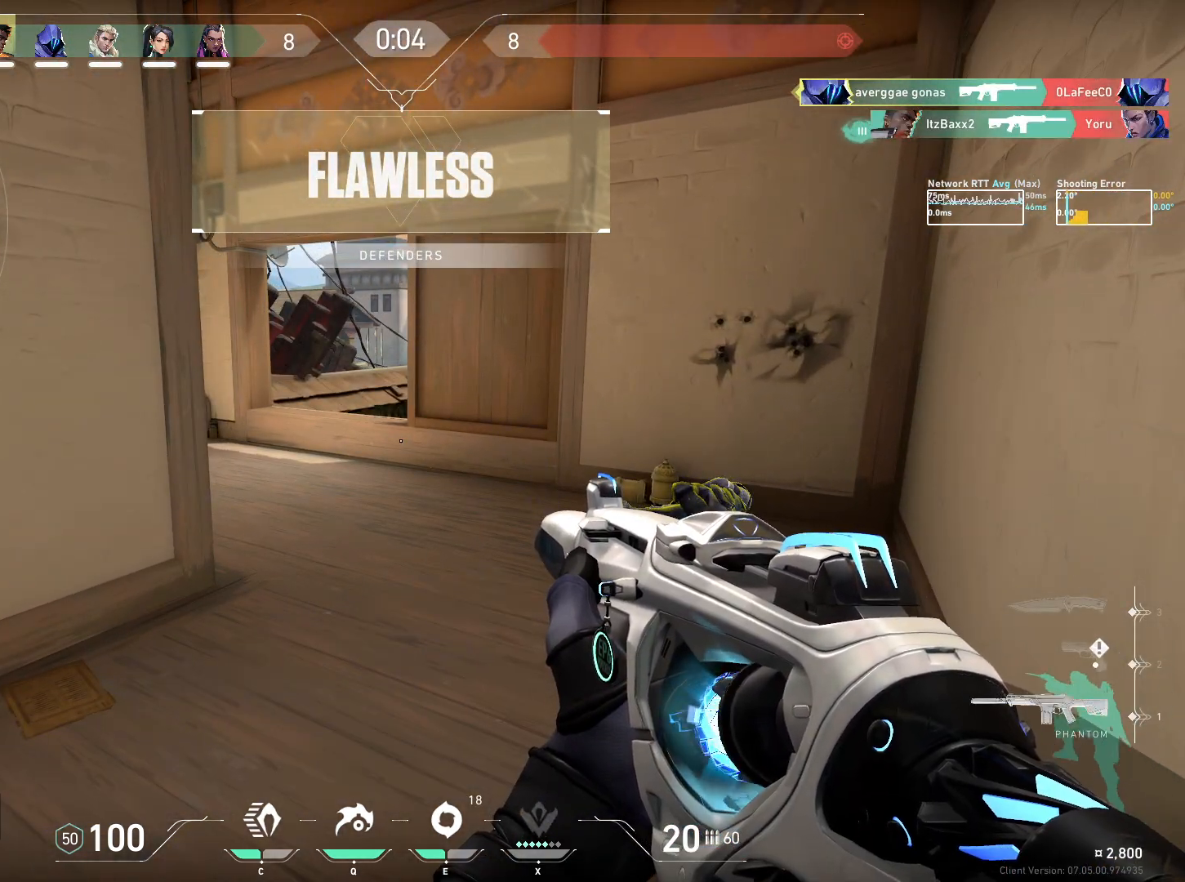
{"keys": ["d", "w"], "mouse": [], "events": [[484, "d", "down"]]}
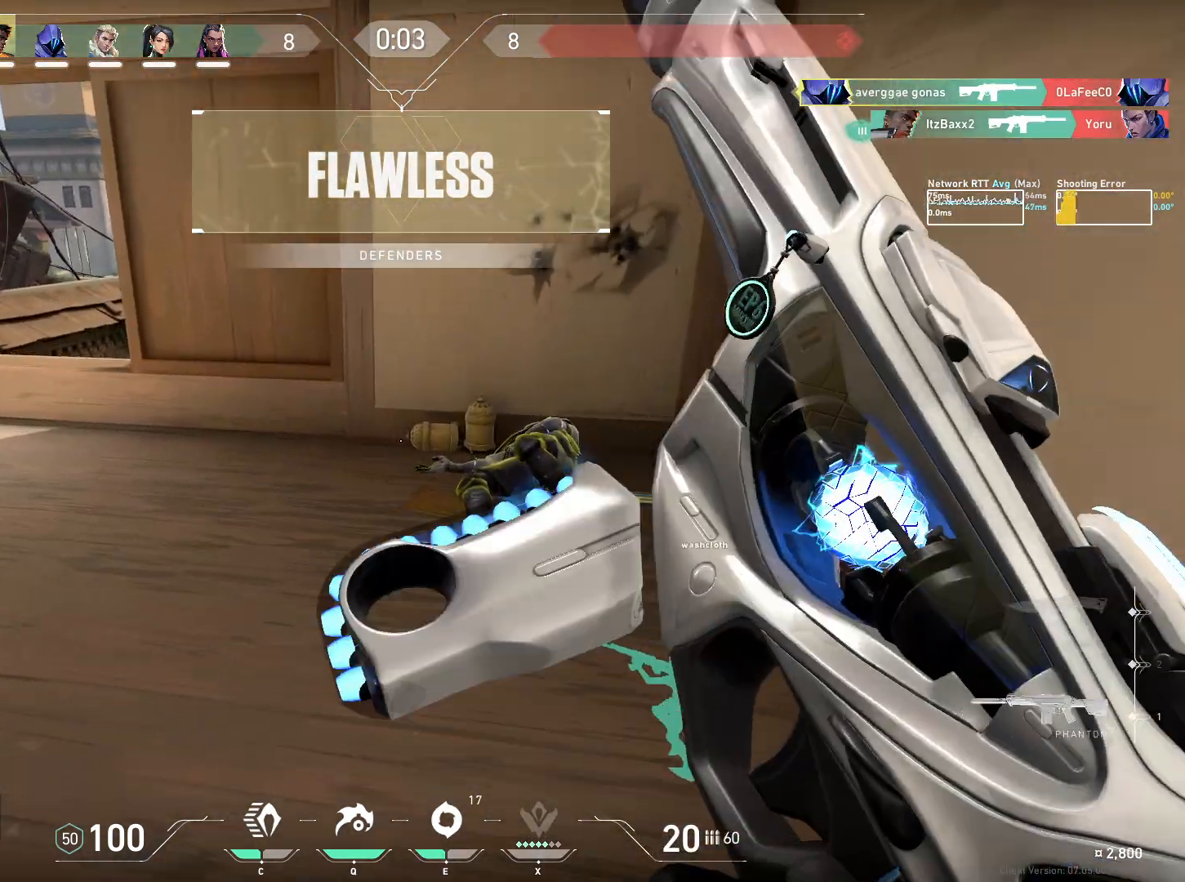
{"keys": [], "mouse": [], "events": [[200, "d", "up"], [300, "w", "up"]]}
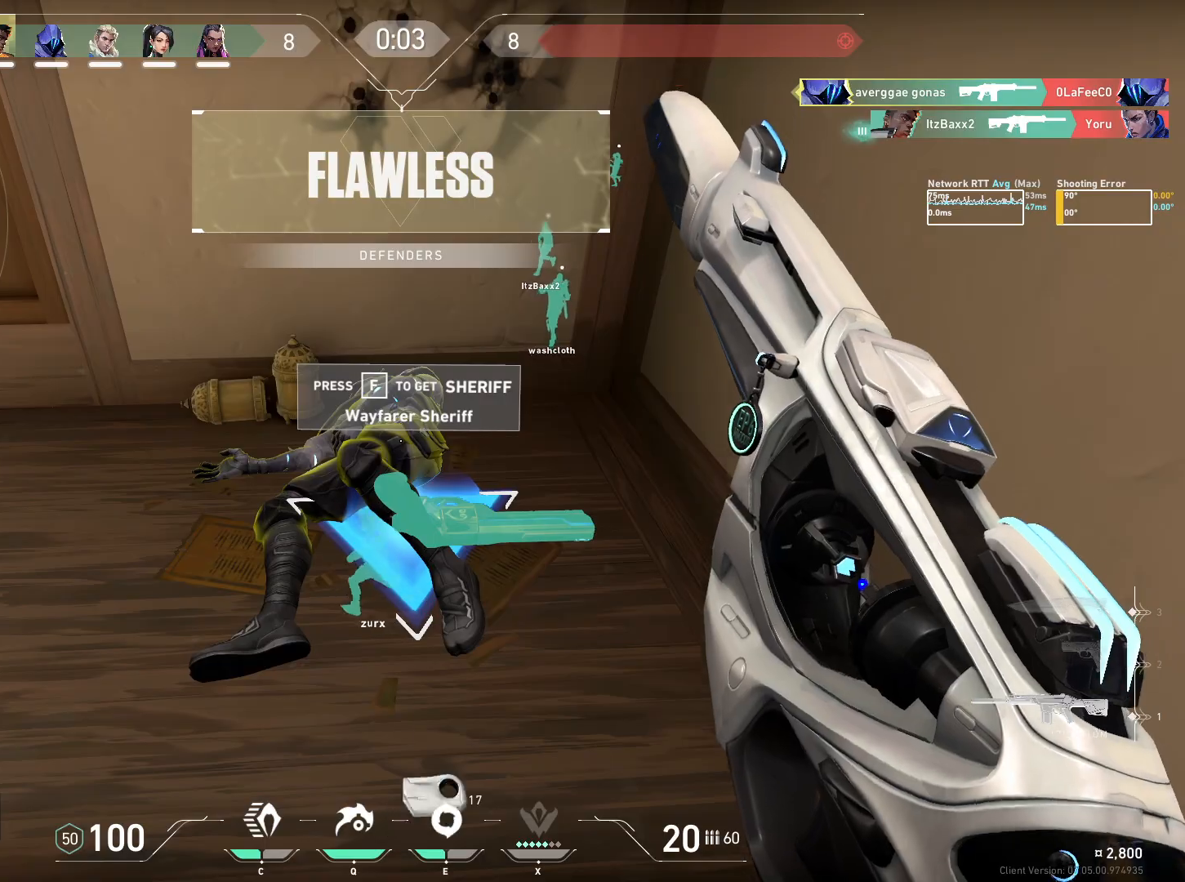
{"keys": [], "mouse": [], "events": [[134, "a", "down"], [250, "a", "up"]]}
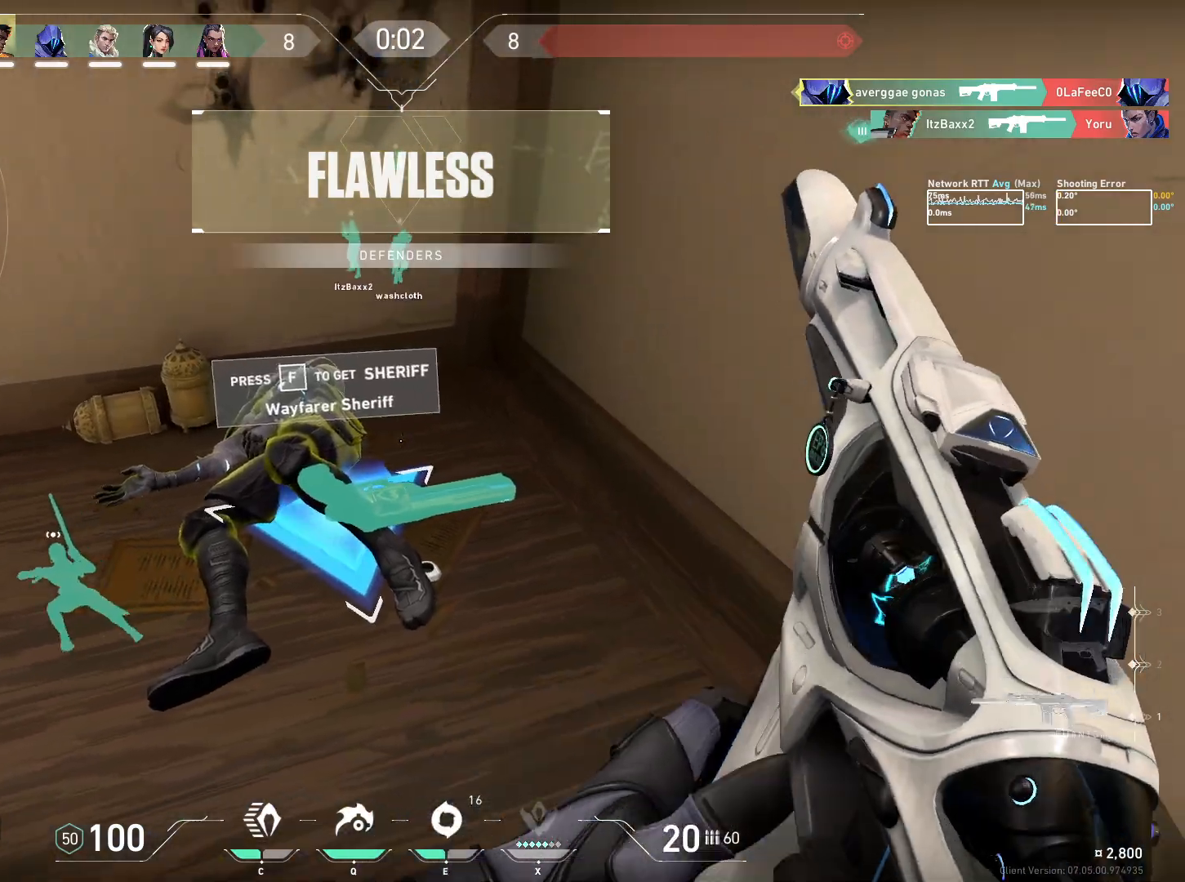
{"keys": ["a", "w"], "mouse": [], "events": [[134, "a", "down"], [267, "w", "down"]]}
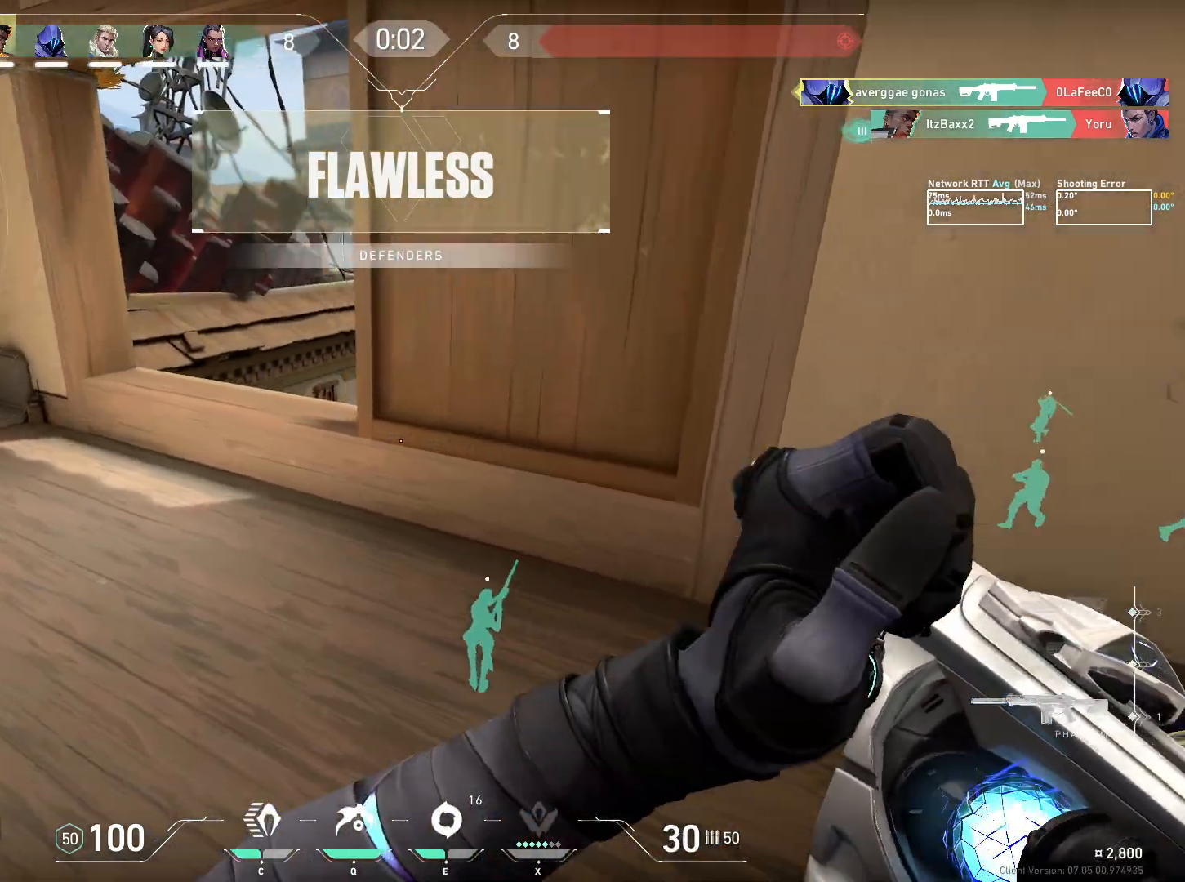
{"keys": [], "mouse": [], "events": [[450, "w", "up"], [467, "a", "up"]]}
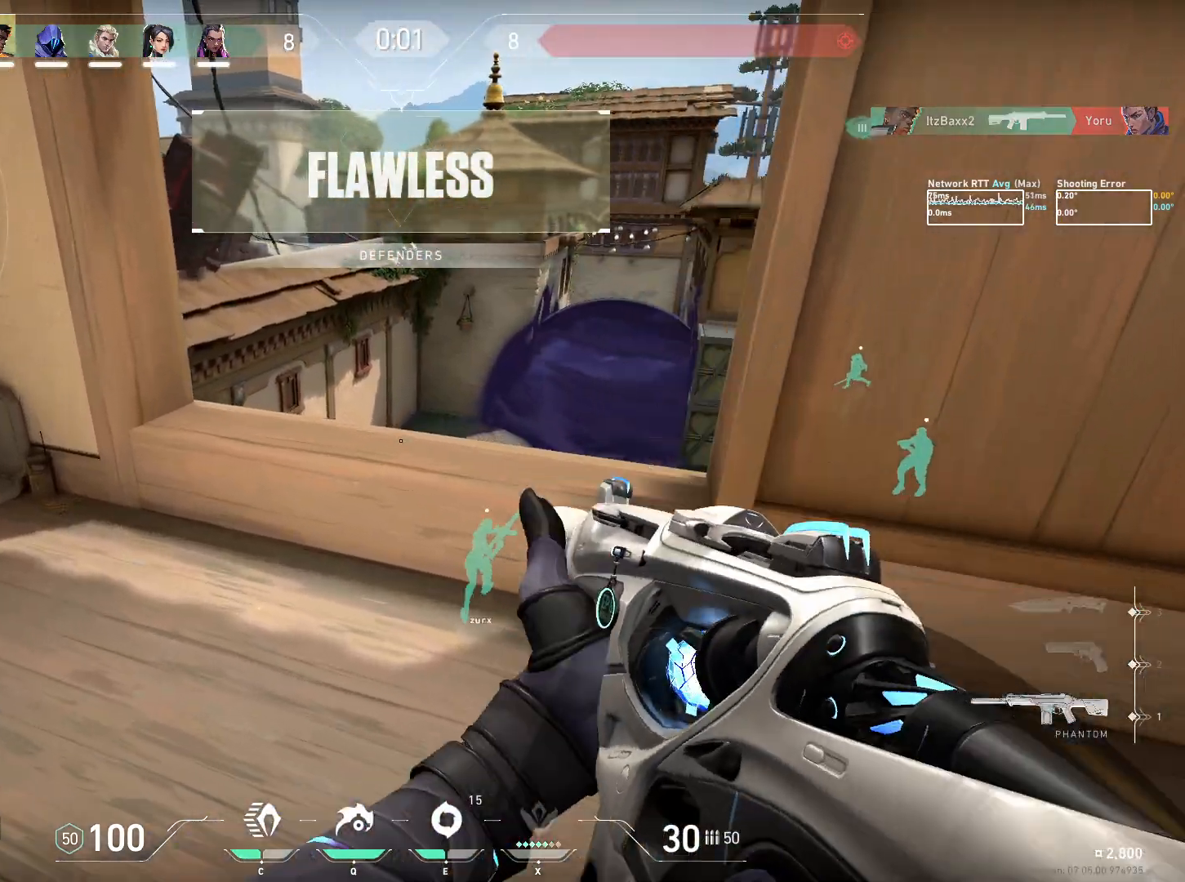
{"keys": [], "mouse": [], "events": []}
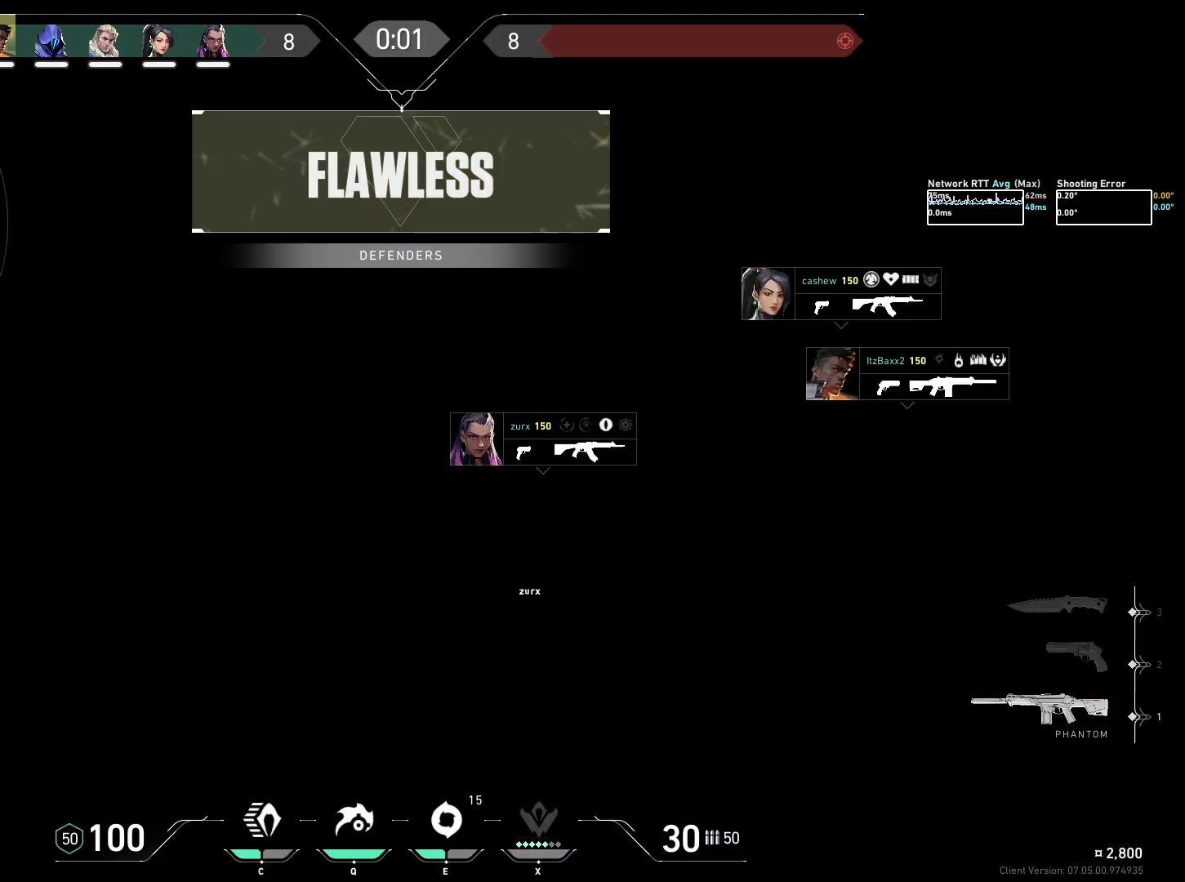
{"keys": [], "mouse": [], "events": []}
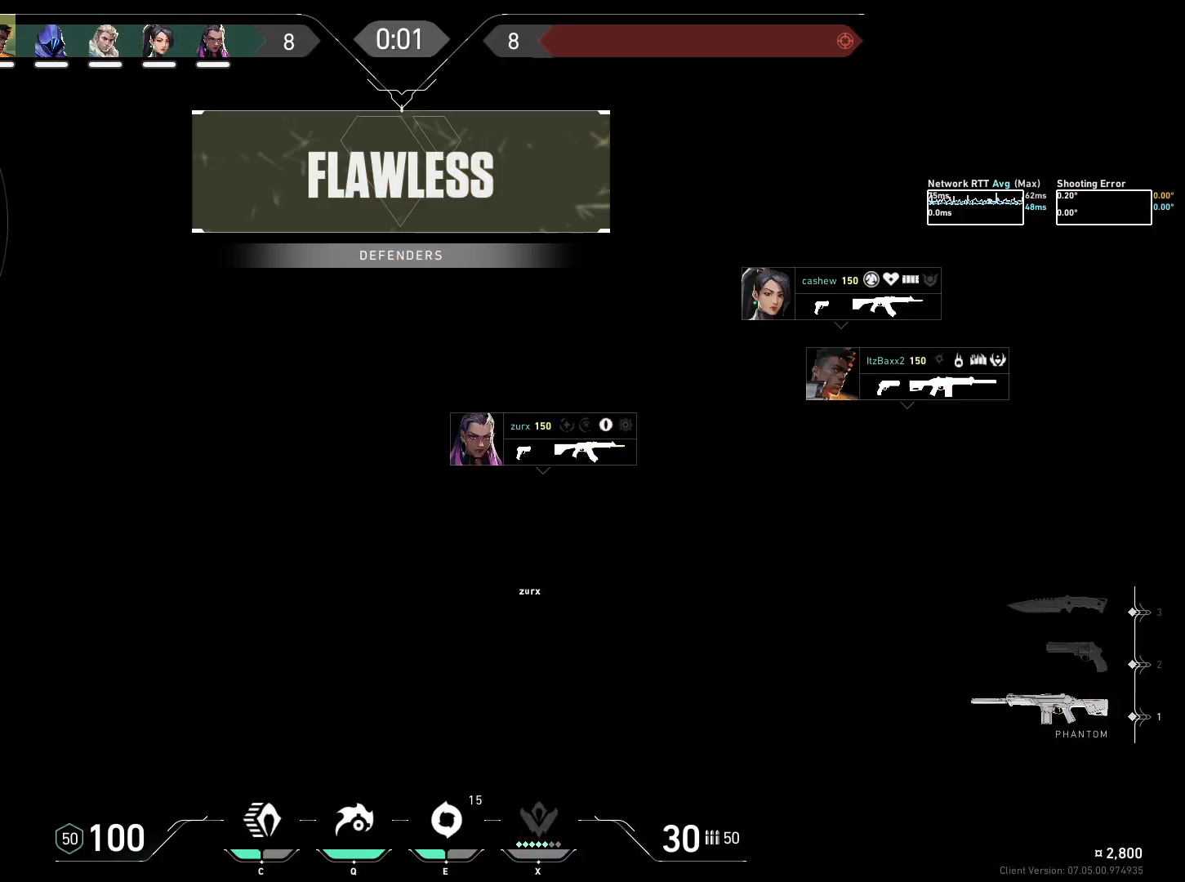
{"keys": [], "mouse": [], "events": []}
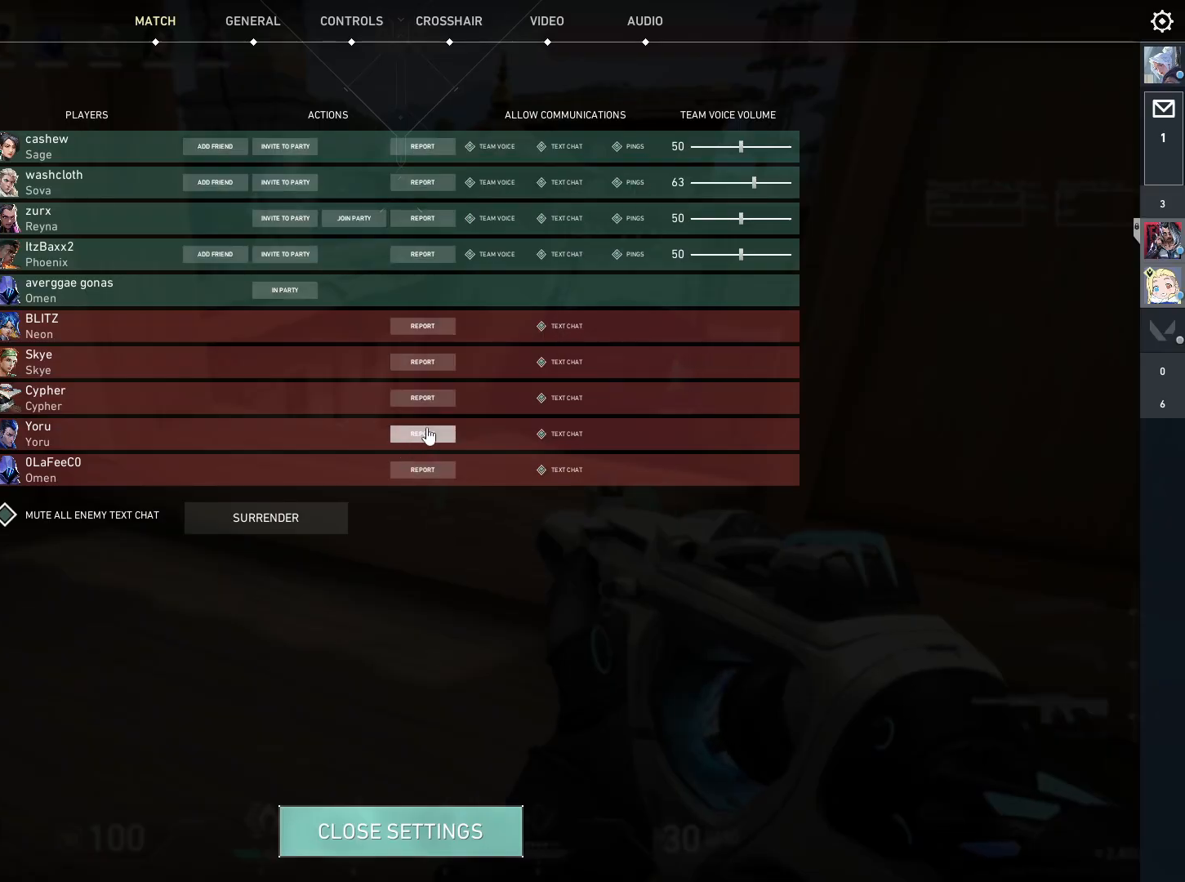
{"keys": [], "mouse": [], "events": []}
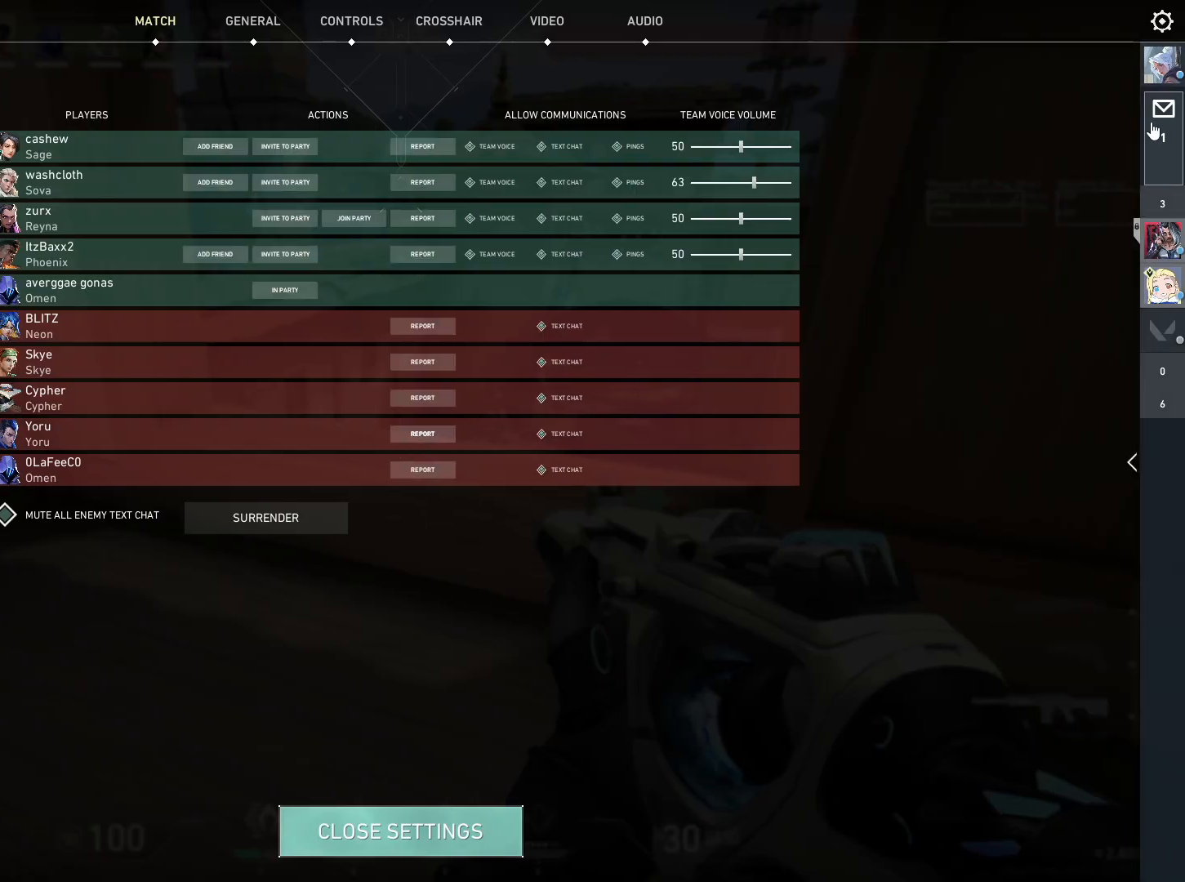
{"keys": [], "mouse": [], "events": [[50, "mouse_left", "down"], [117, "mouse_left", "up"]]}
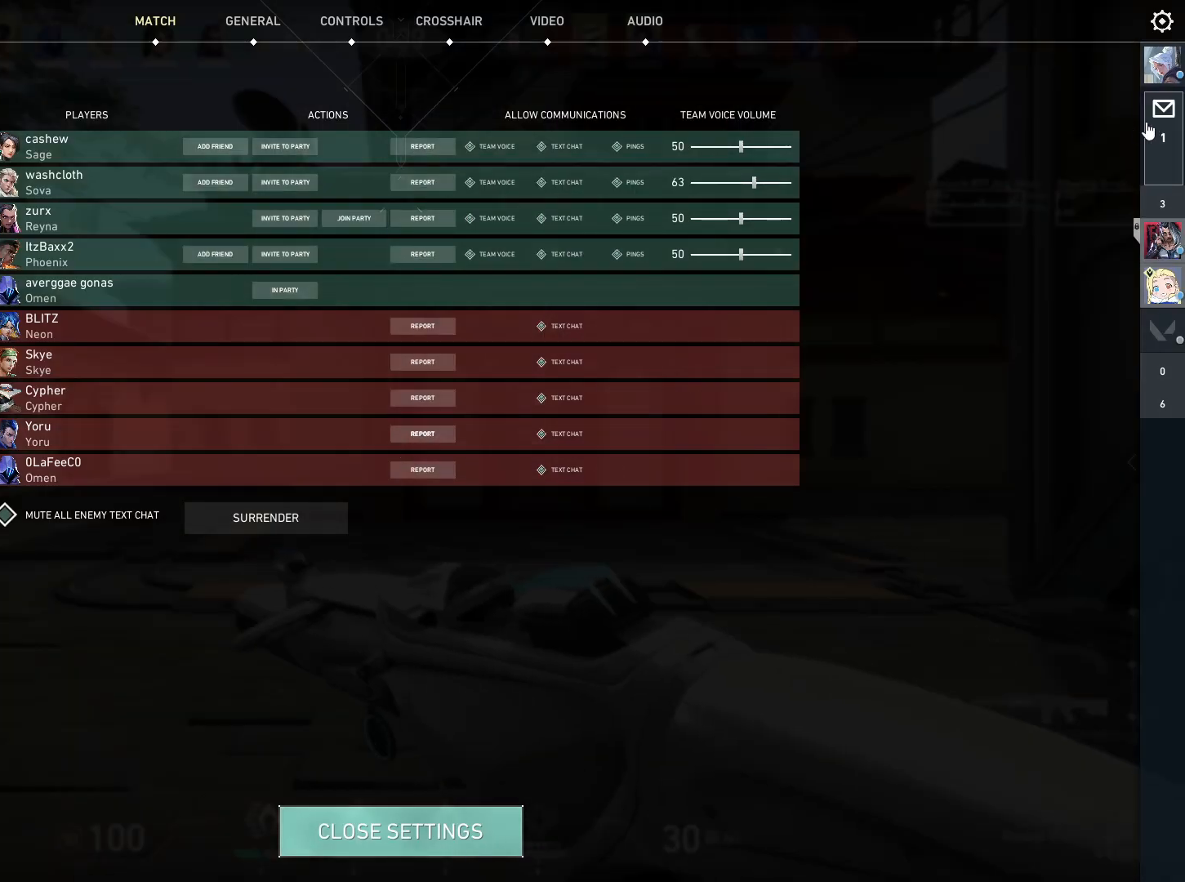
{"keys": [], "mouse": [], "events": [[84, "mouse_left", "down"], [134, "mouse_left", "up"]]}
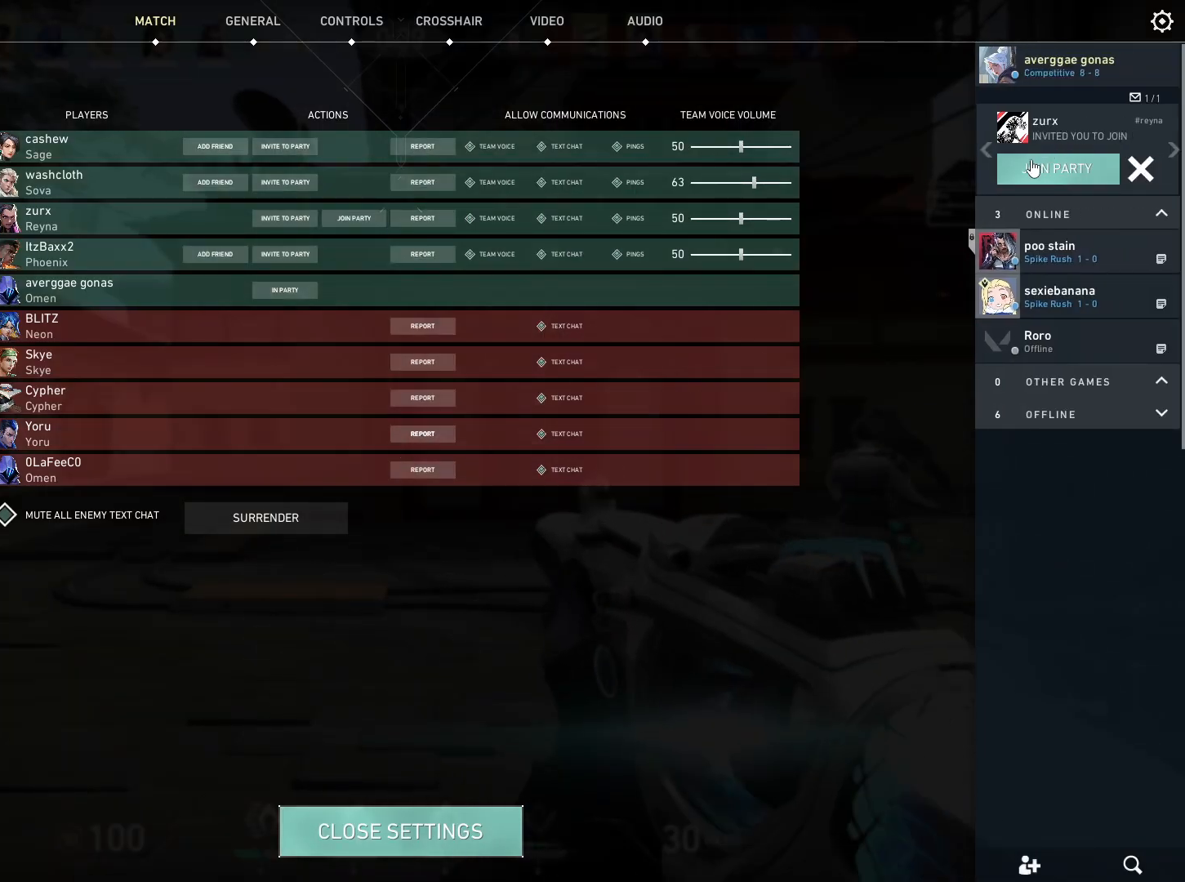
{"keys": [], "mouse": [], "events": [[67, "mouse_left", "down"], [150, "mouse_left", "up"]]}
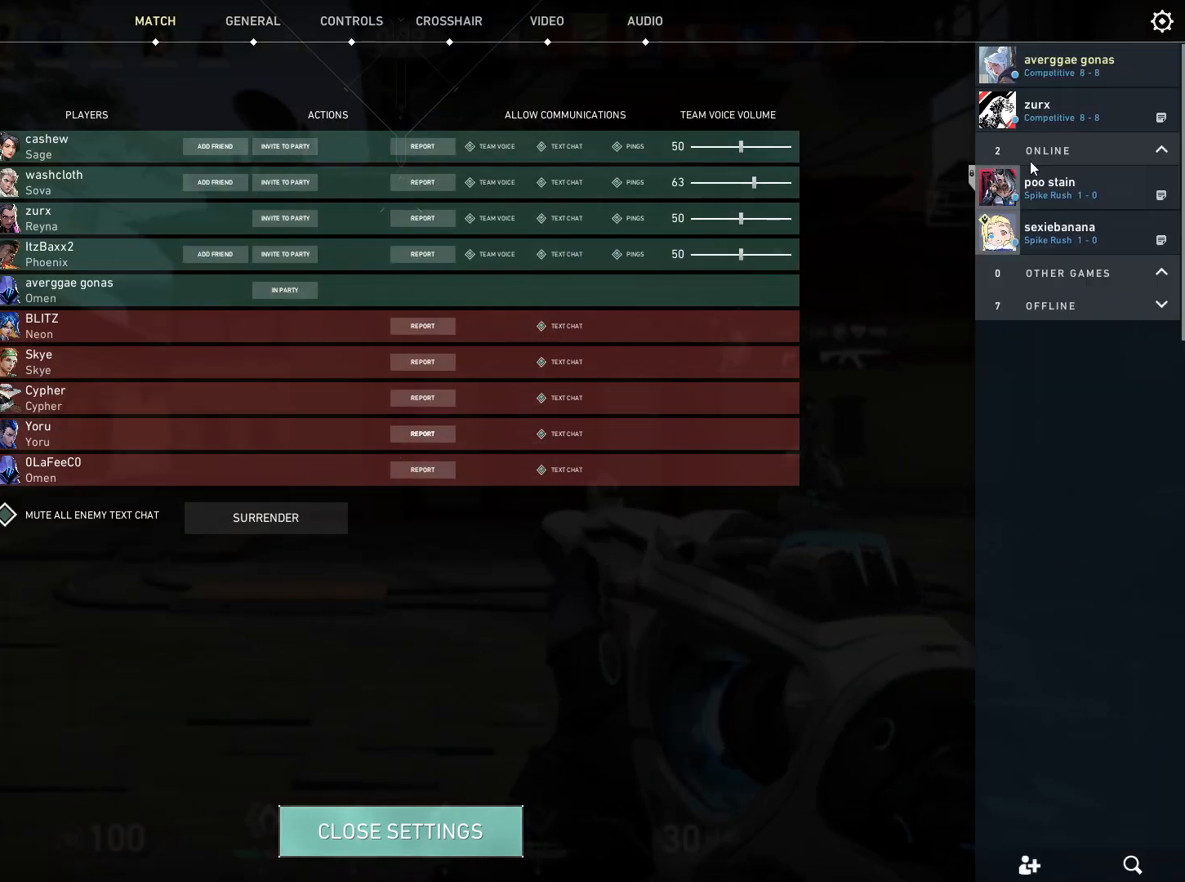
{"keys": [], "mouse": [], "events": []}
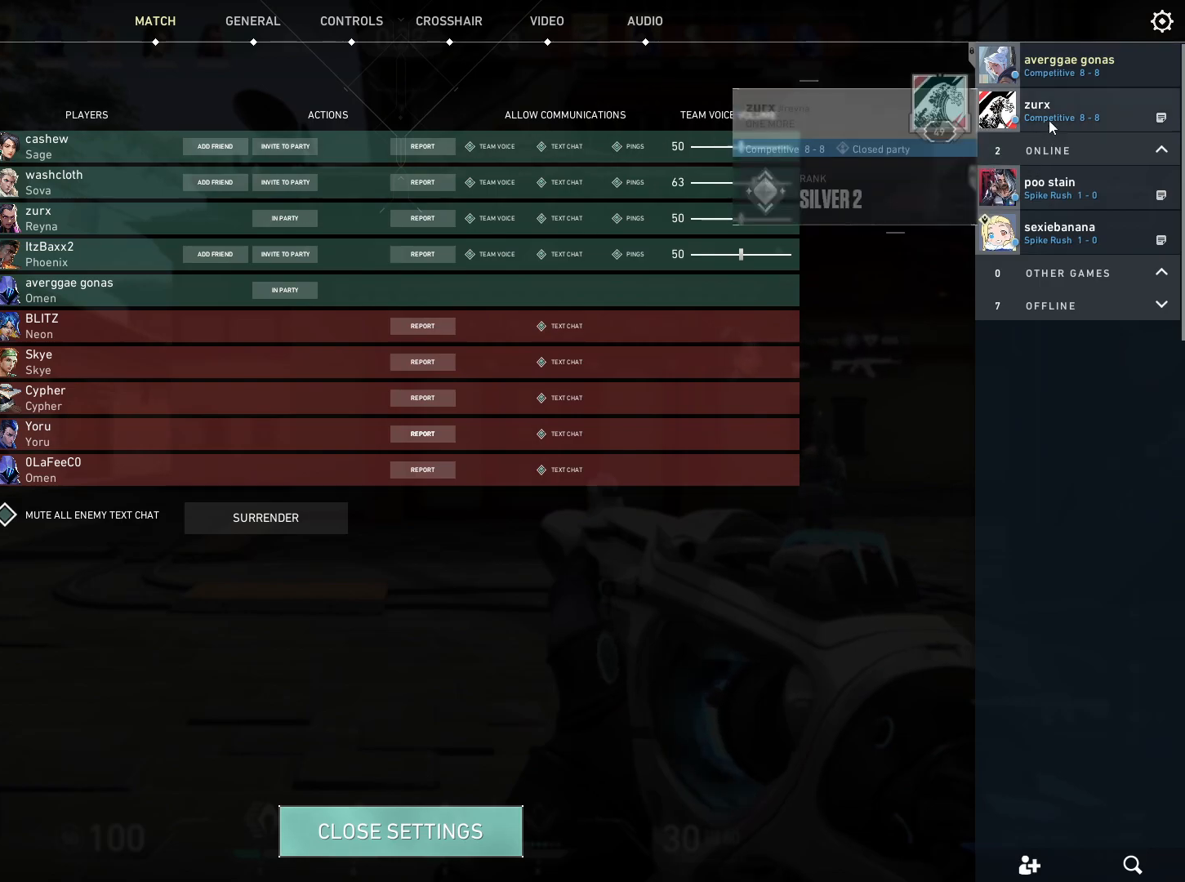
{"keys": [], "mouse": [], "events": [[250, "mouse_right", "down"], [334, "mouse_right", "up"]]}
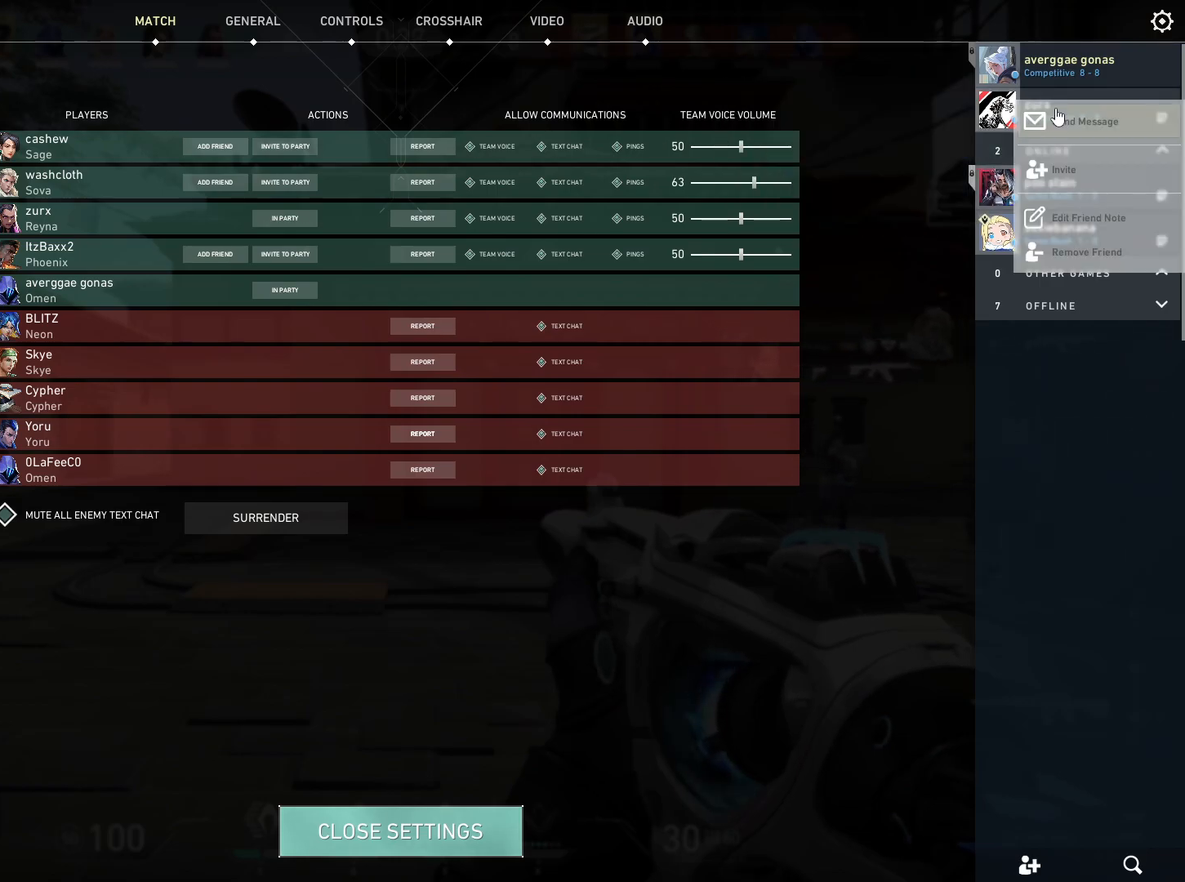
{"keys": [], "mouse": [], "events": []}
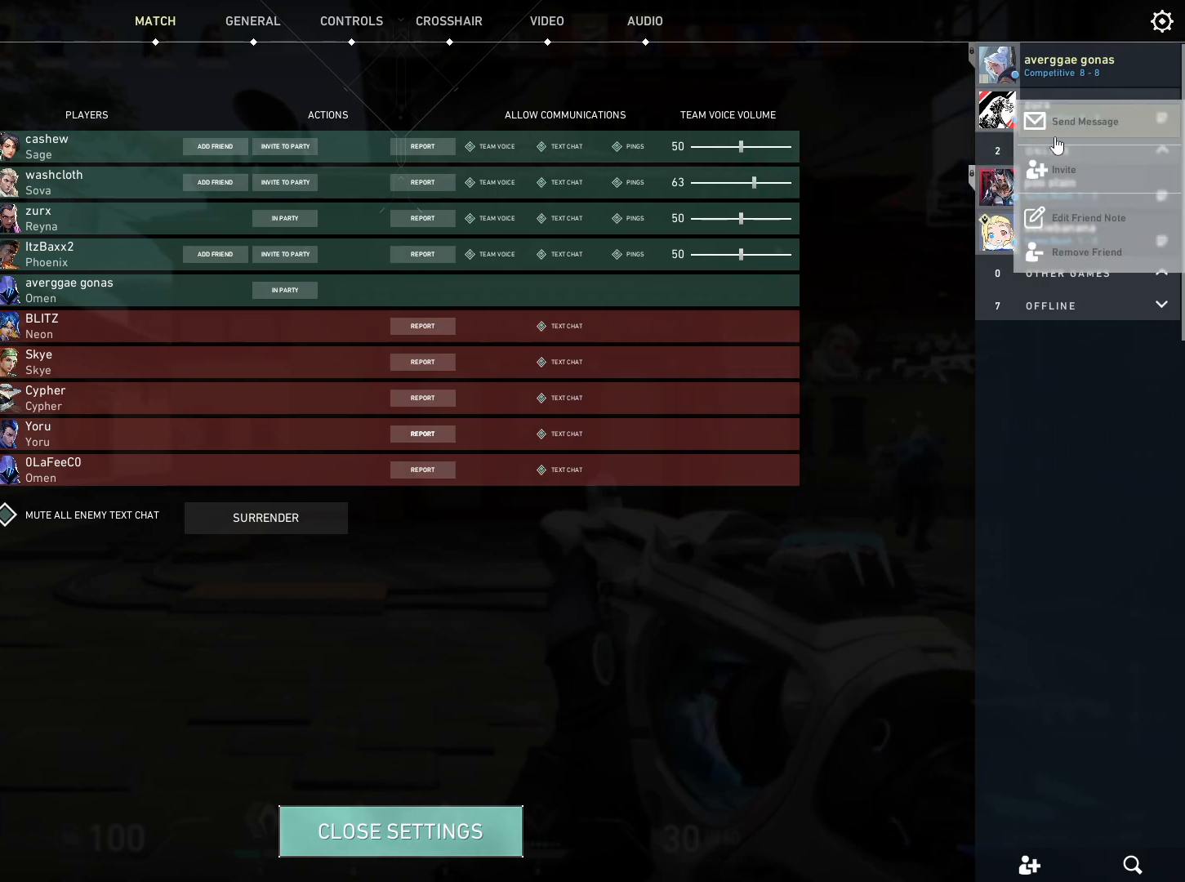
{"keys": [], "mouse": [], "events": []}
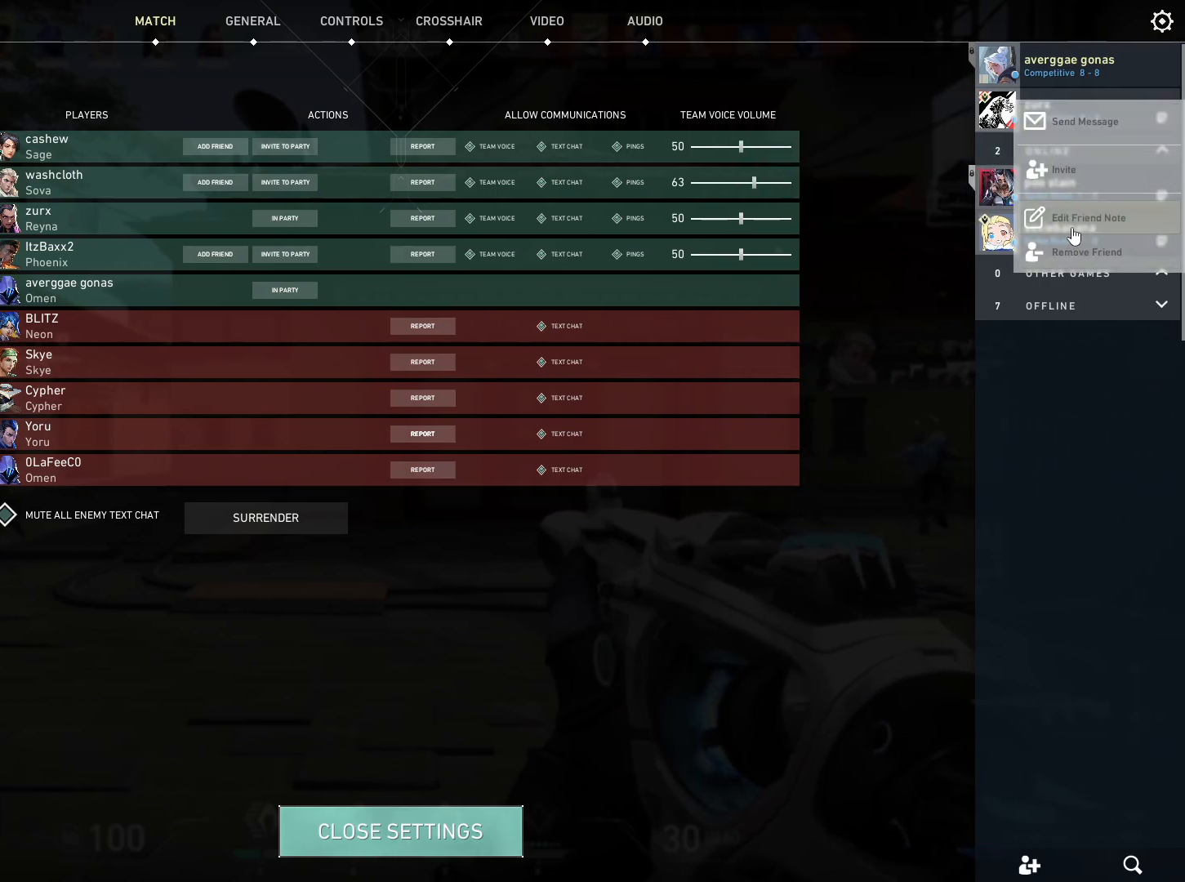
{"keys": [], "mouse": [], "events": [[150, "mouse_left", "down"], [217, "mouse_left", "up"]]}
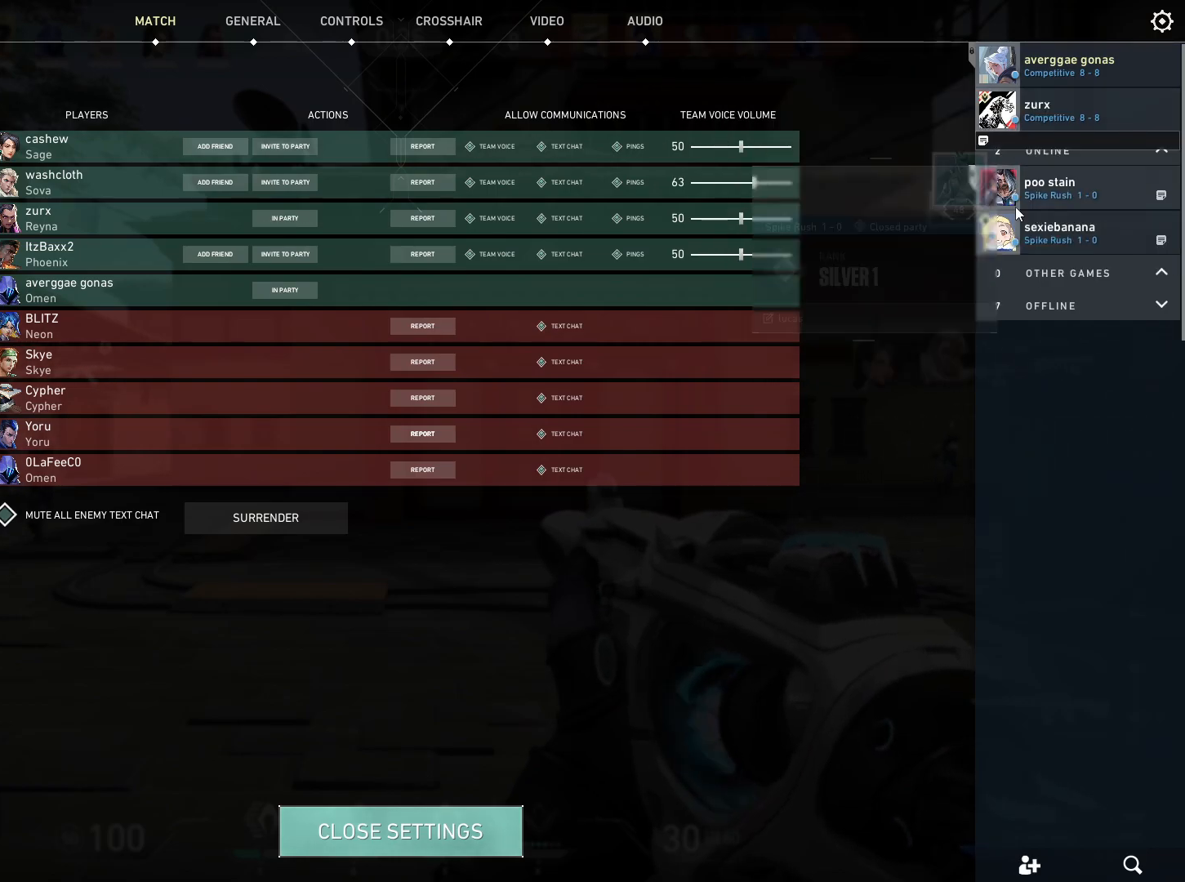
{"keys": [], "mouse": [], "events": []}
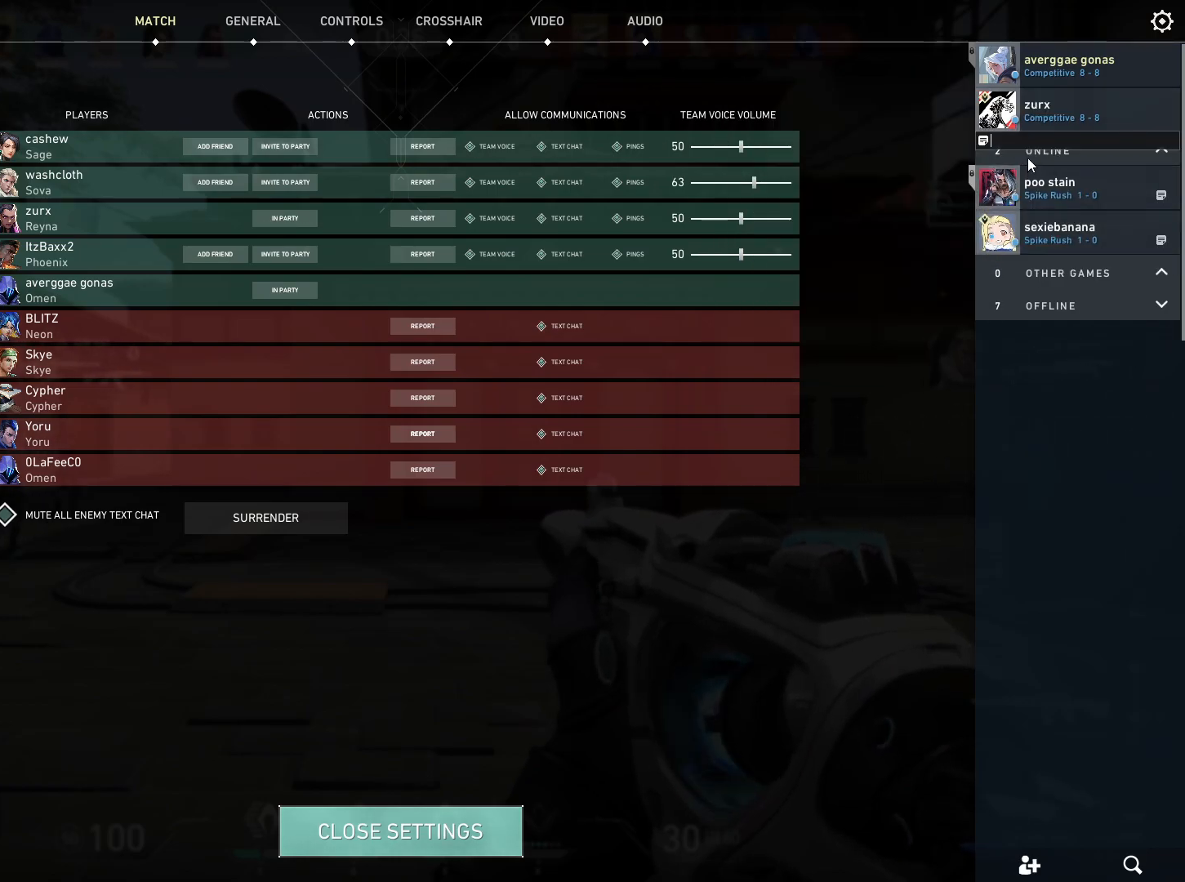
{"keys": [], "mouse": [], "events": []}
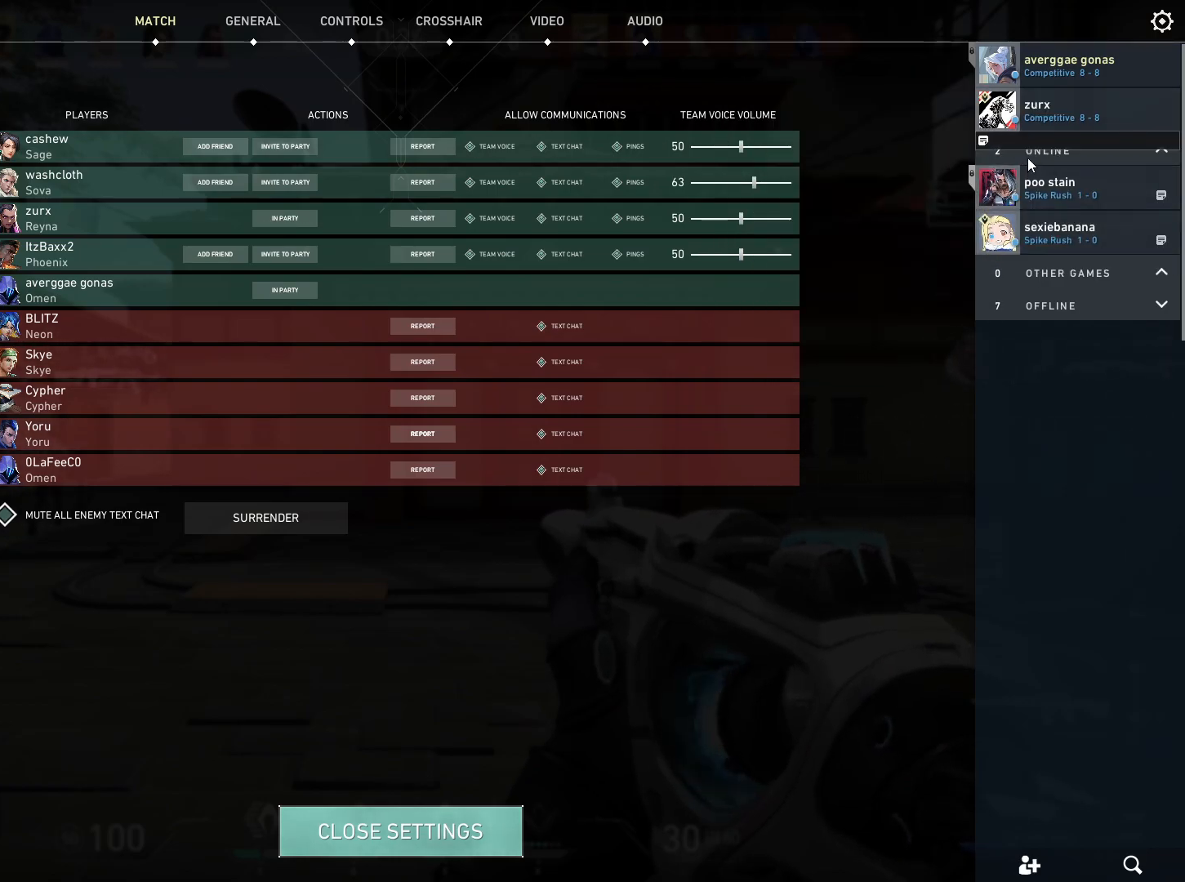
{"keys": [], "mouse": [], "events": [[50, "s", "down"], [134, "s", "up"], [250, "e", "down"], [334, "space", "down"], [350, "e", "up"], [434, "space", "up"]]}
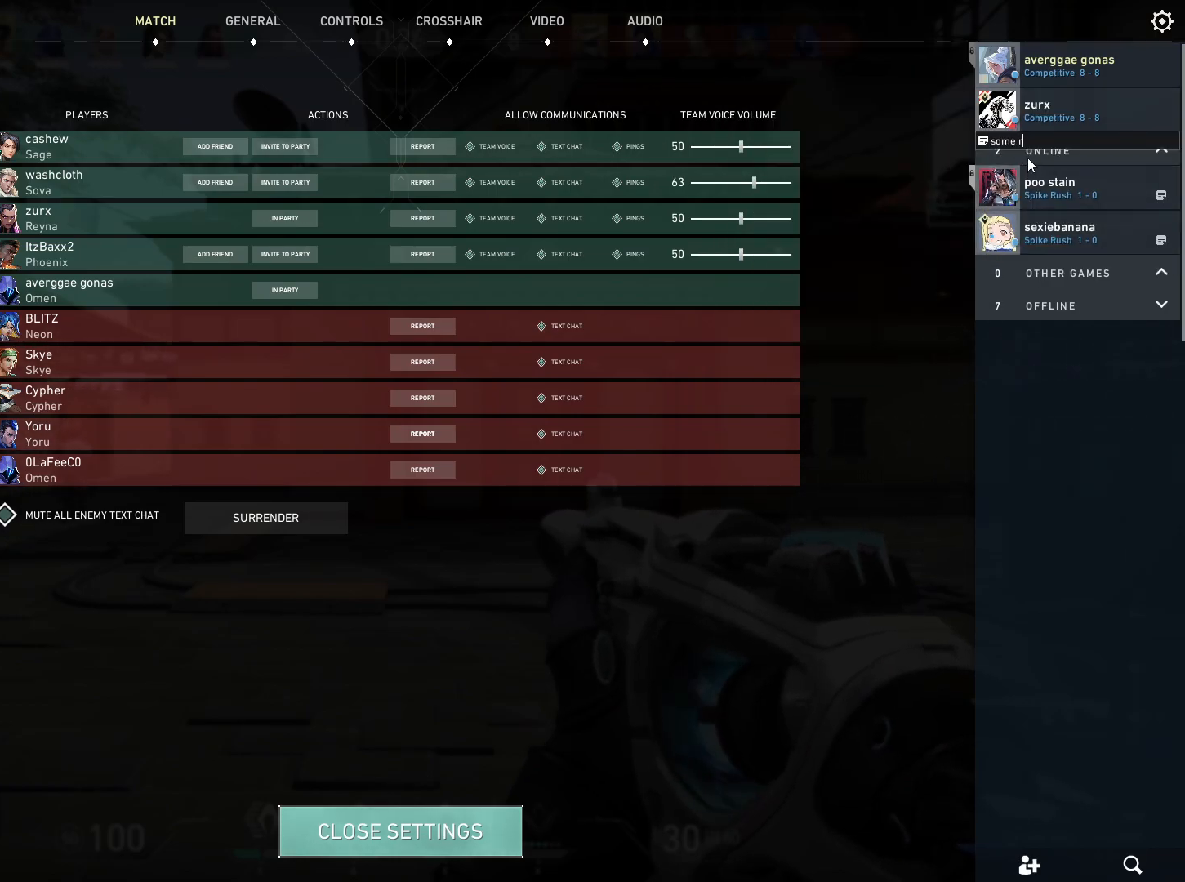
{"keys": ["space"], "mouse": [], "events": [[50, "a", "down"], [134, "a", "up"], [234, "d", "down"], [300, "d", "up"], [467, "space", "down"]]}
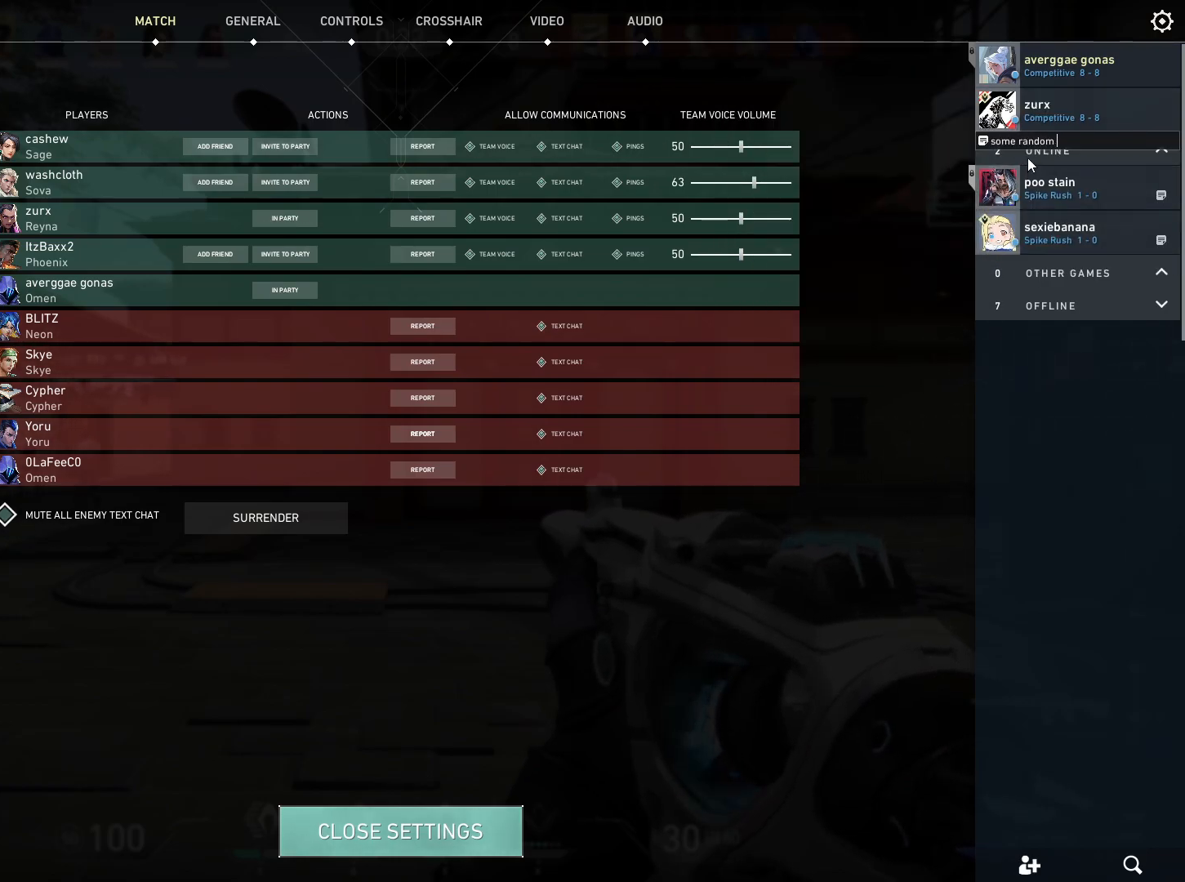
{"keys": [], "mouse": [], "events": [[34, "space", "up"], [50, "w", "down"], [134, "w", "up"], [400, "space", "down"], [467, "space", "up"]]}
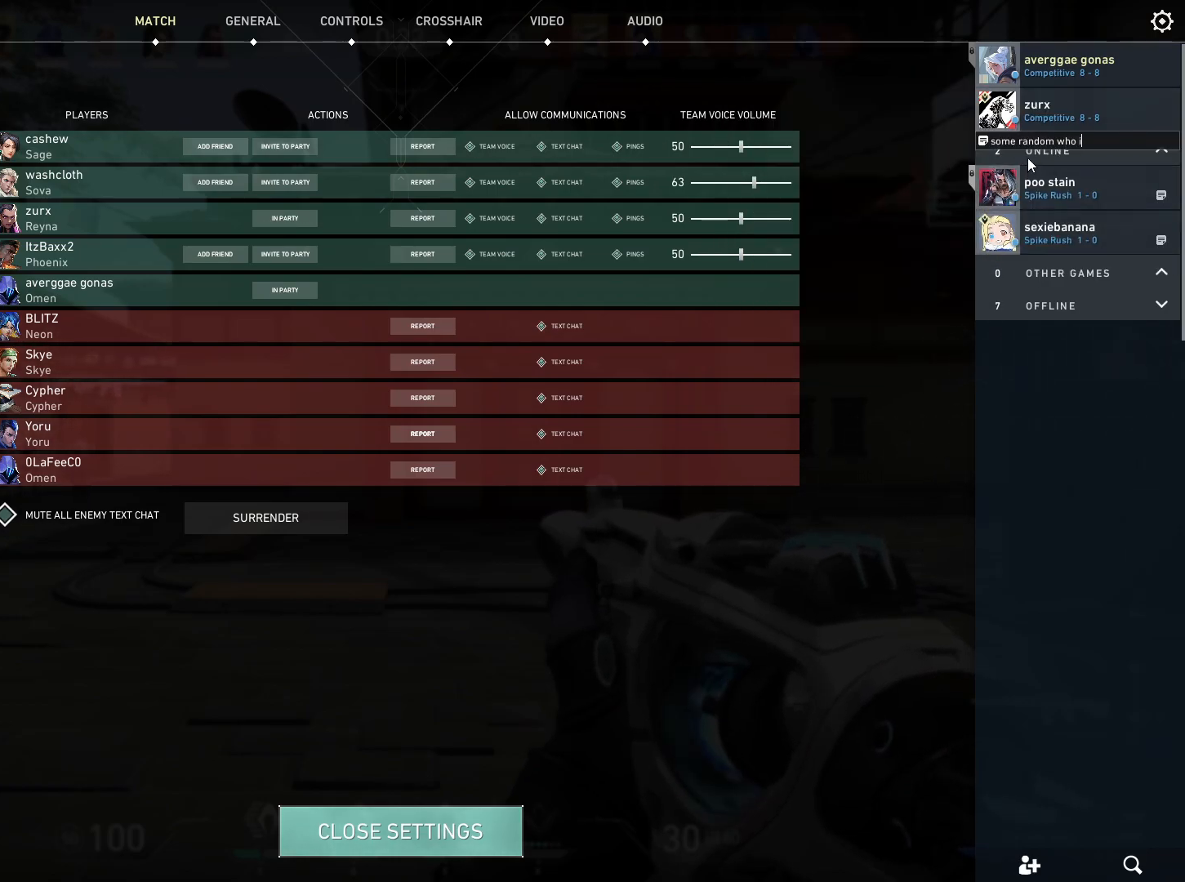
{"keys": [], "mouse": [], "events": [[67, "space", "down"], [134, "space", "up"], [417, "e", "down"], [467, "e", "up"]]}